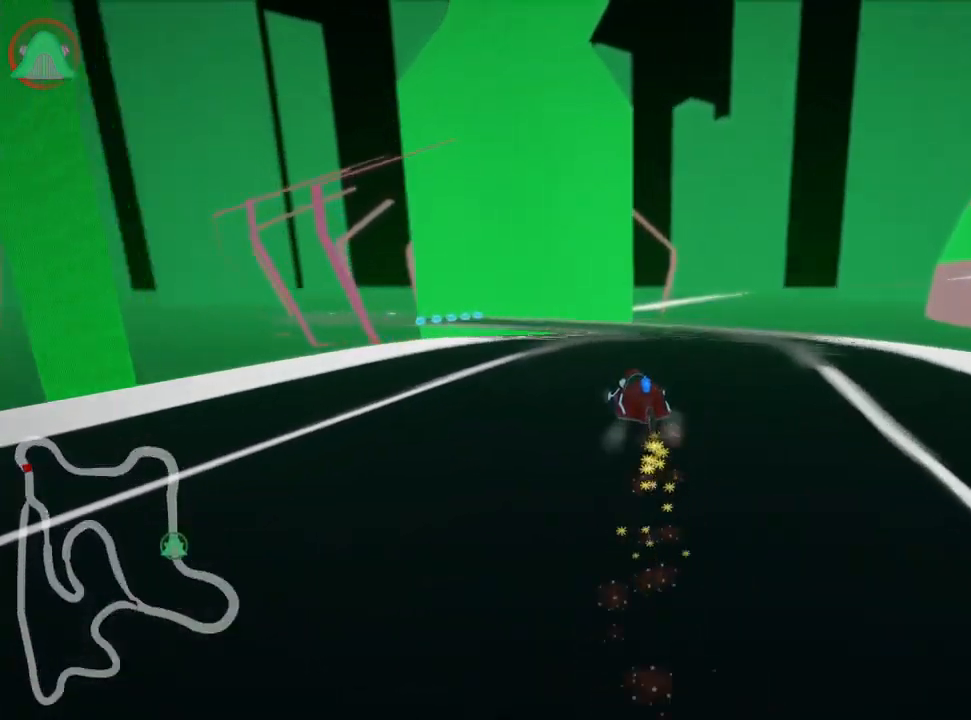
Gameplay with keyboard; each line is a JSON object with the keys held at the frame after it. "events" lists presses ("down") and releases ("up") of "down", "fire", "flag", "left", "look", "nitro", "right", "skid" and "up" between this image and that frame as [ms after this image, input, new state], when the widget could be followed in between. No other keys are recorded. Mouse input is not recorded. Key names are as the overlay labels them; some are game actions (e.g. jump) rather than physical keys.
{"keys": ["left", "skid", "up"], "events": [[117, "left", "down"], [200, "right", "up"]]}
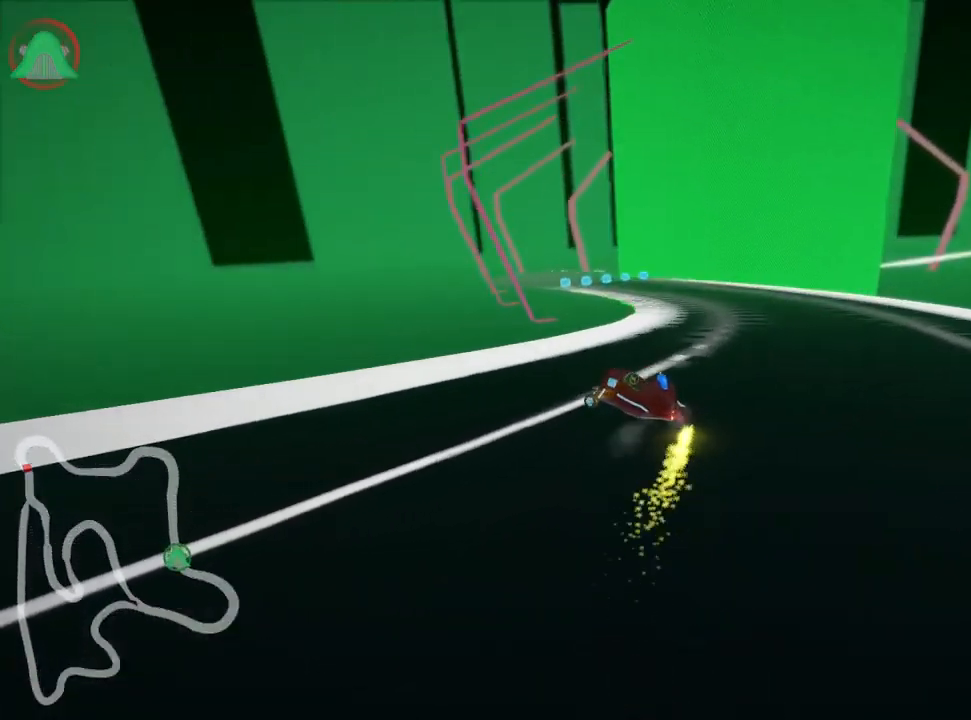
{"keys": ["right", "skid", "up"], "events": [[317, "right", "down"], [367, "left", "up"]]}
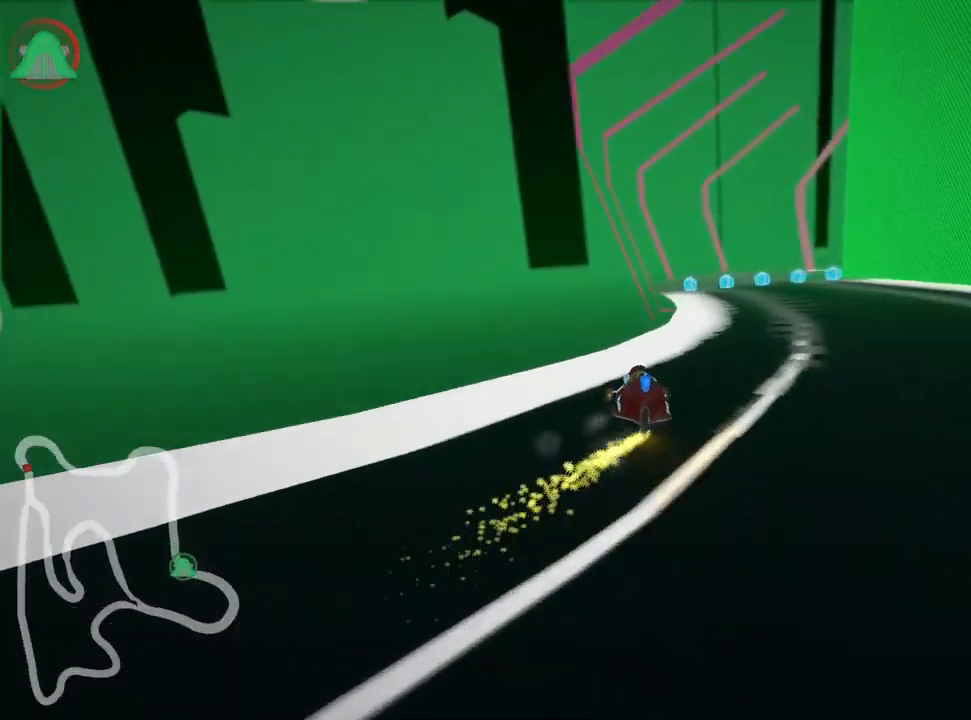
{"keys": ["skid", "up"], "events": [[383, "nitro", "down"], [417, "right", "up"], [500, "nitro", "up"]]}
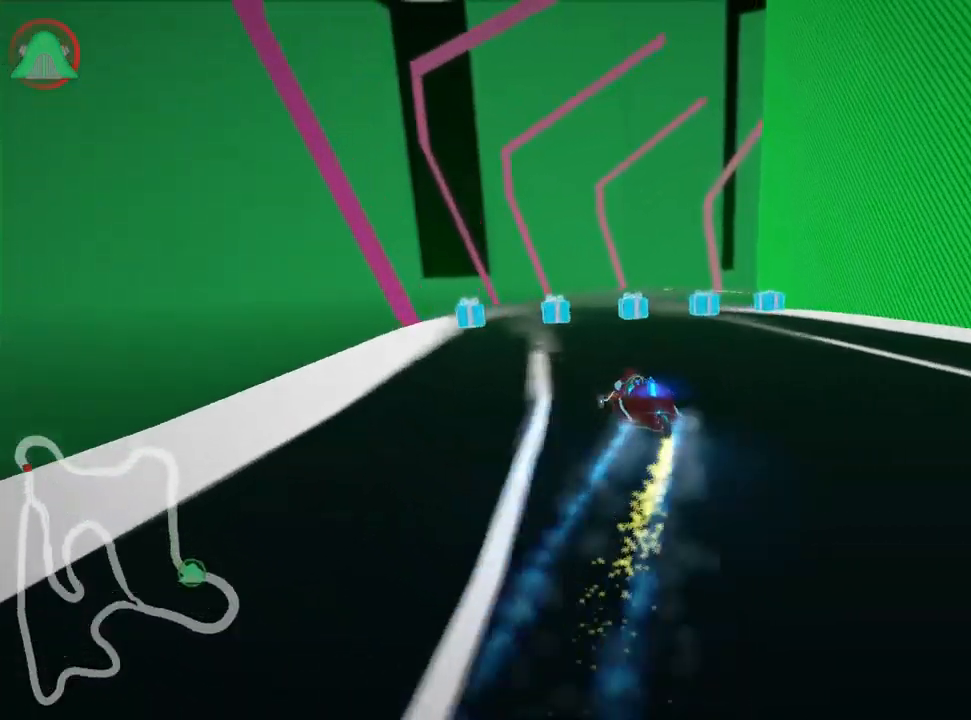
{"keys": ["right", "skid", "up"], "events": [[17, "right", "down"]]}
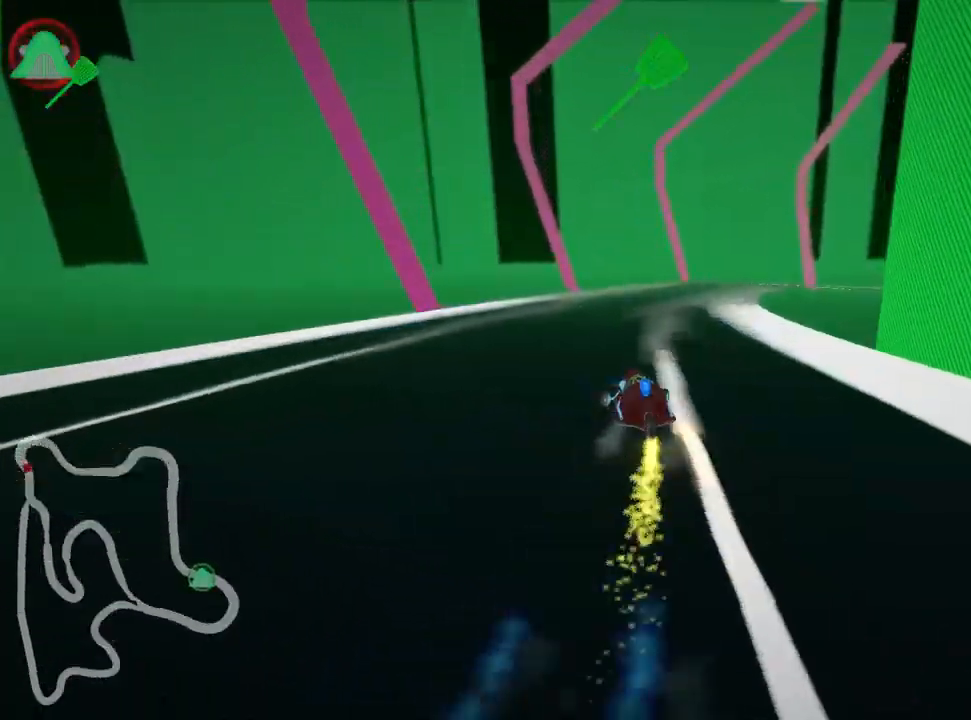
{"keys": ["right", "up"], "events": [[250, "skid", "up"]]}
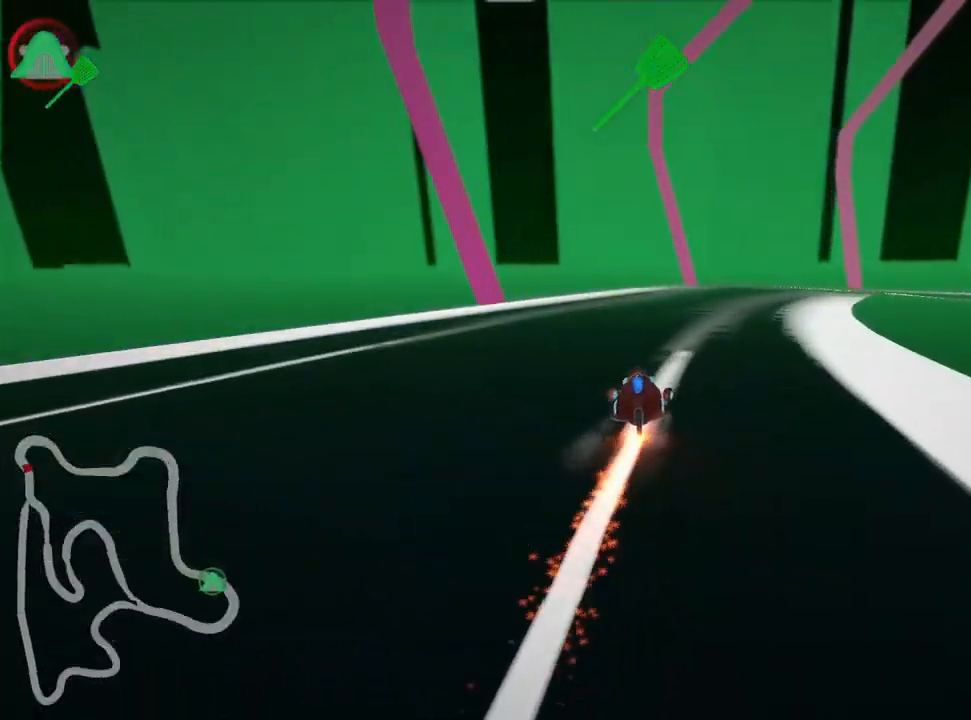
{"keys": ["right", "skid", "up"], "events": [[250, "right", "up"], [367, "skid", "down"], [384, "right", "down"]]}
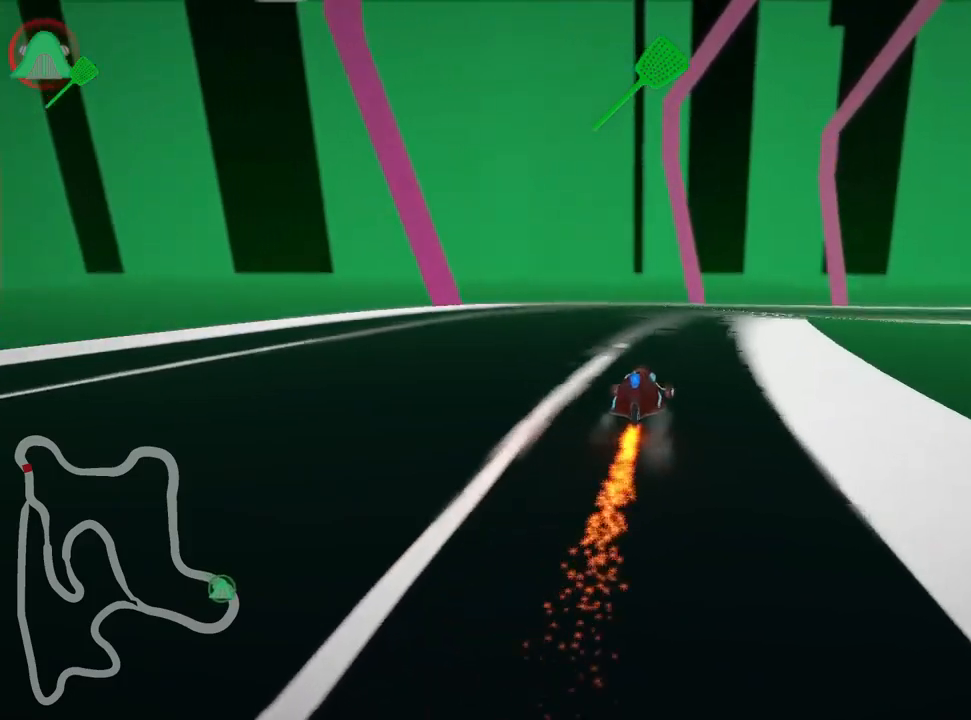
{"keys": ["right", "skid", "up"], "events": []}
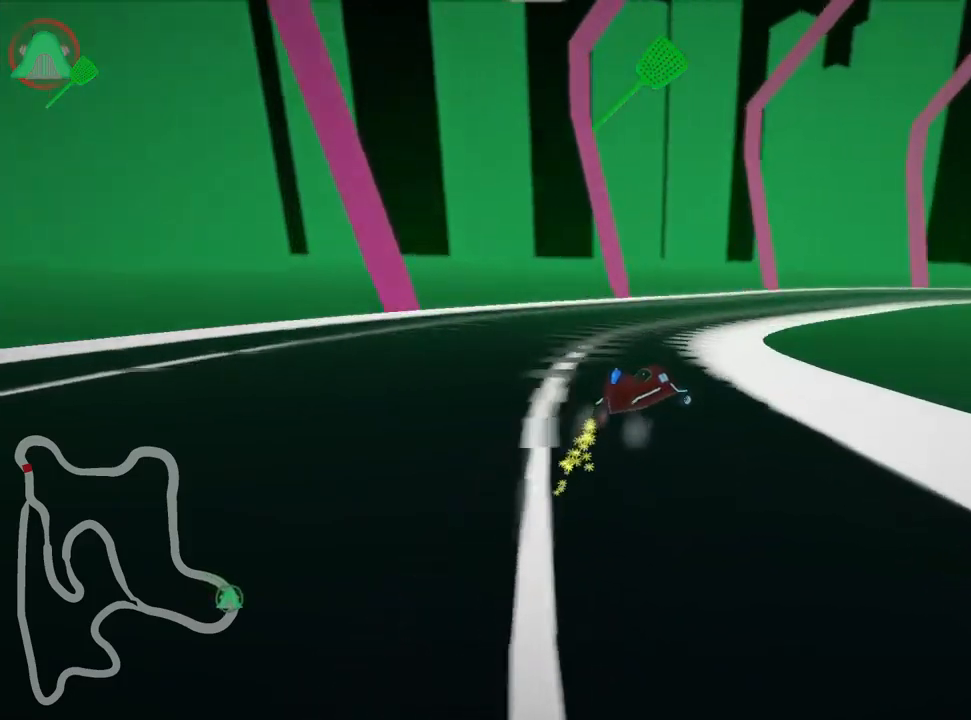
{"keys": ["right", "skid", "up"], "events": []}
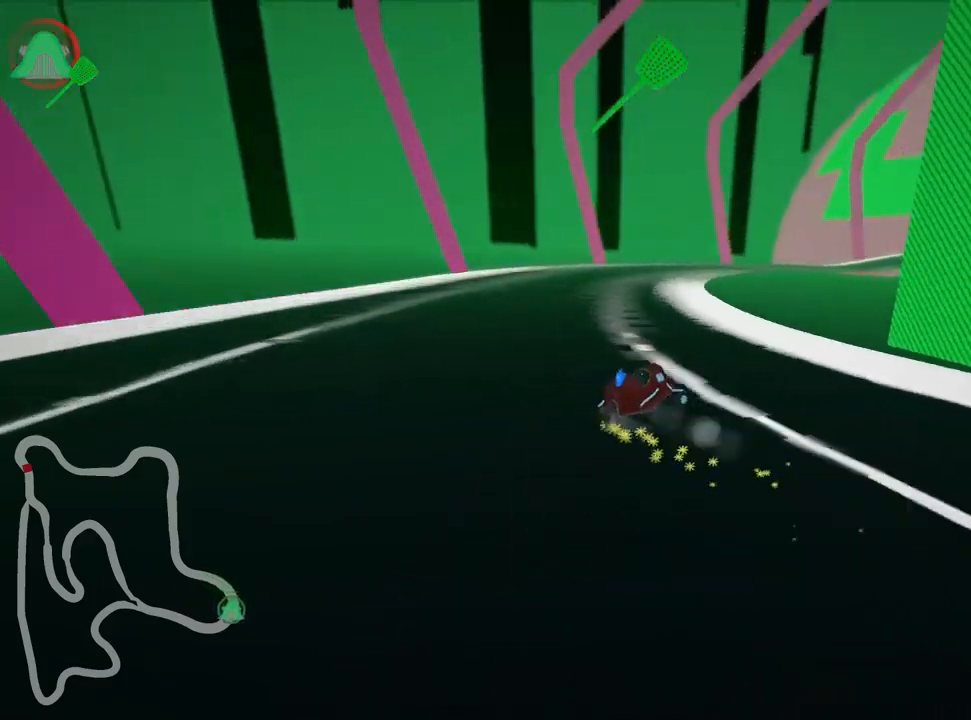
{"keys": ["right", "skid", "up"], "events": [[167, "nitro", "down"], [284, "nitro", "up"]]}
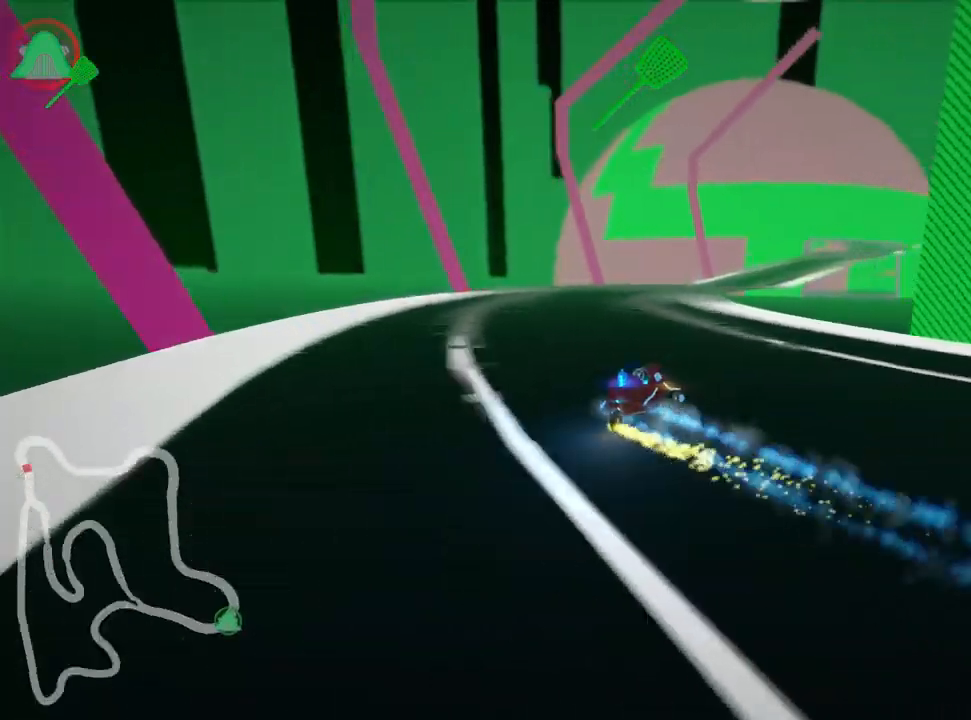
{"keys": ["up"], "events": [[367, "skid", "up"], [450, "right", "up"]]}
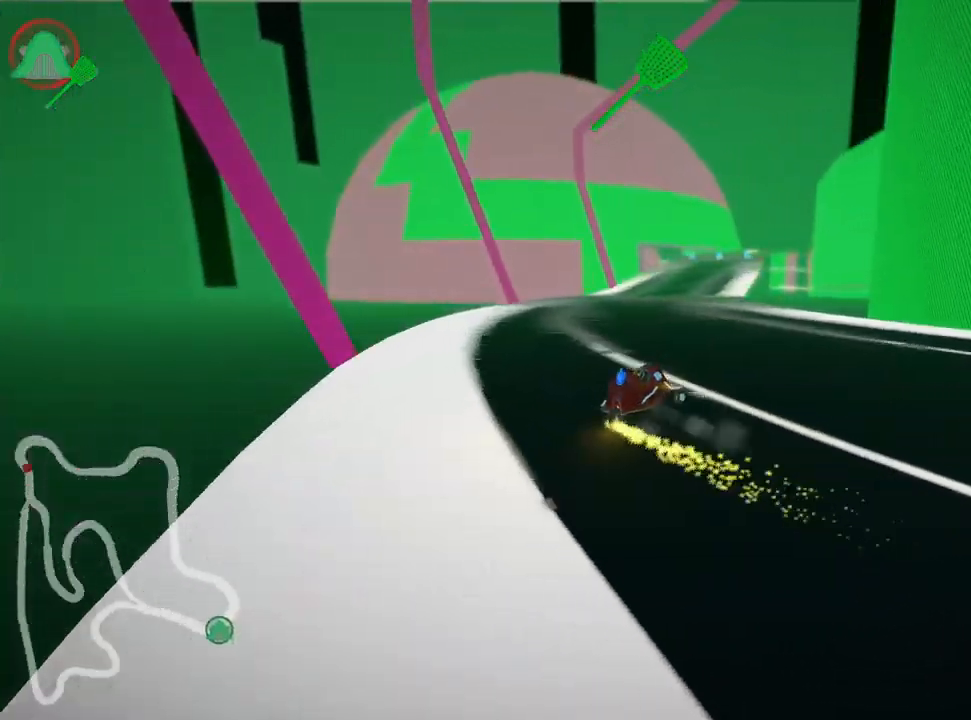
{"keys": ["left", "up"], "events": [[384, "left", "down"]]}
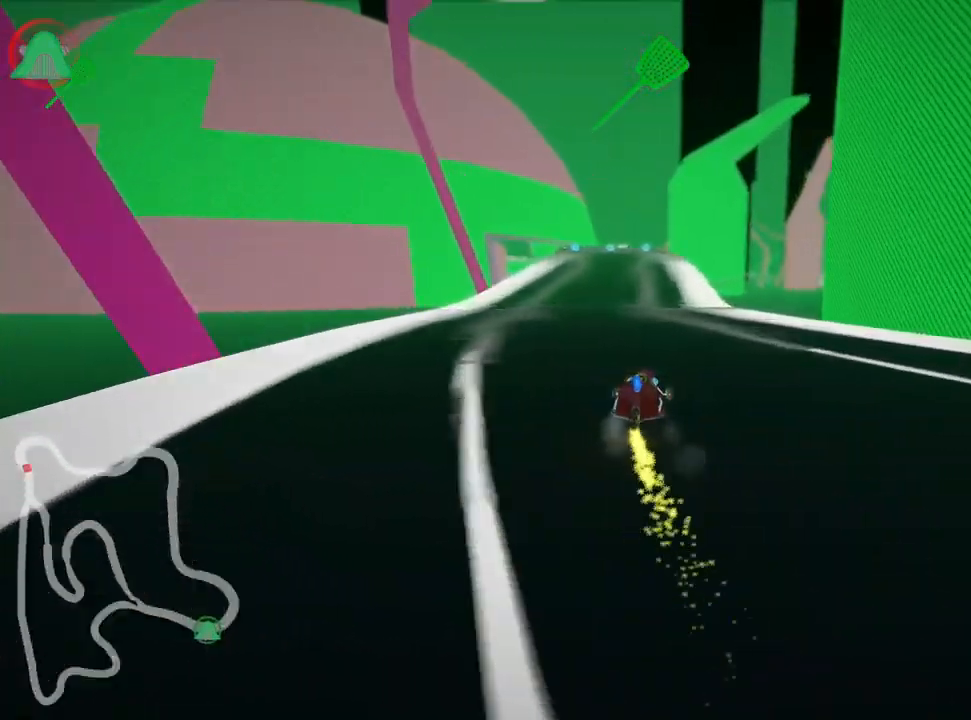
{"keys": ["right", "up"], "events": [[217, "left", "up"], [417, "right", "down"]]}
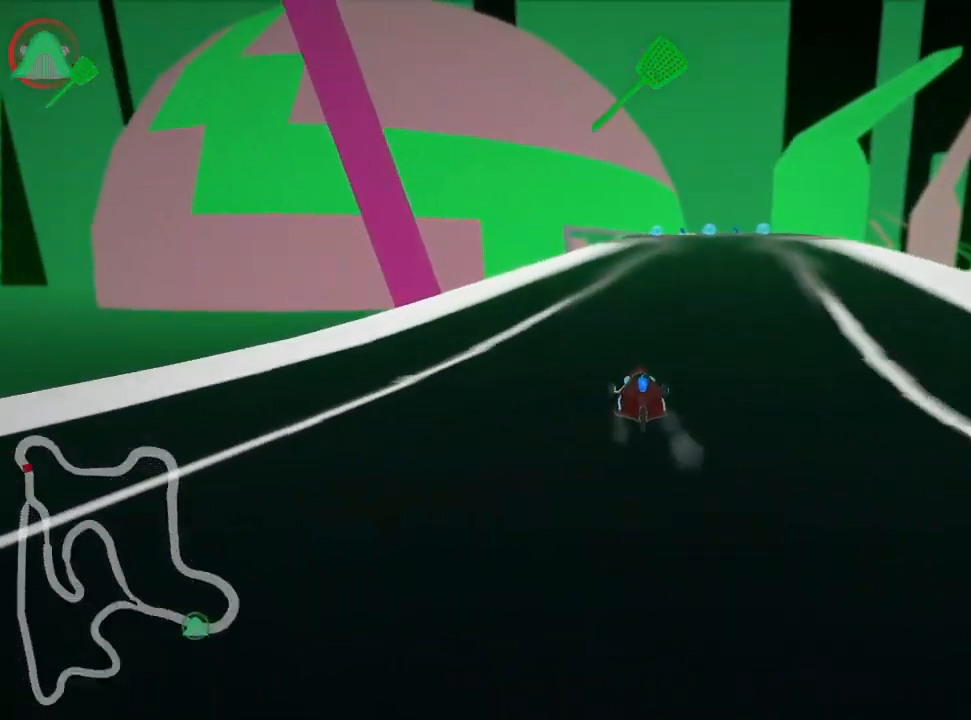
{"keys": ["up"], "events": [[84, "right", "up"]]}
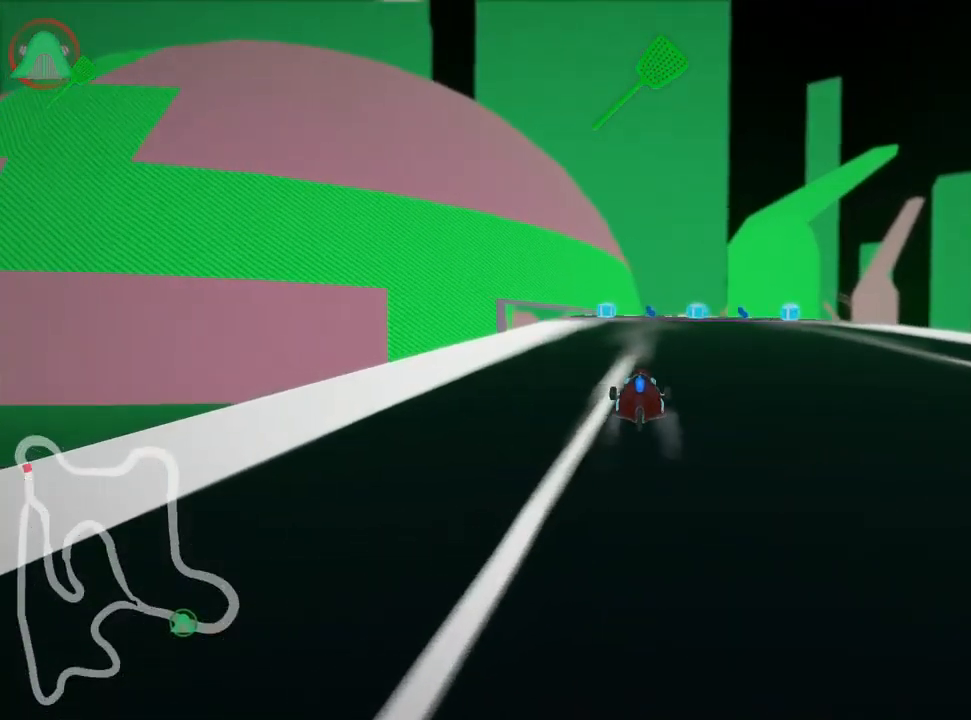
{"keys": ["up"], "events": [[234, "nitro", "down"], [267, "right", "down"], [400, "nitro", "up"], [467, "right", "up"]]}
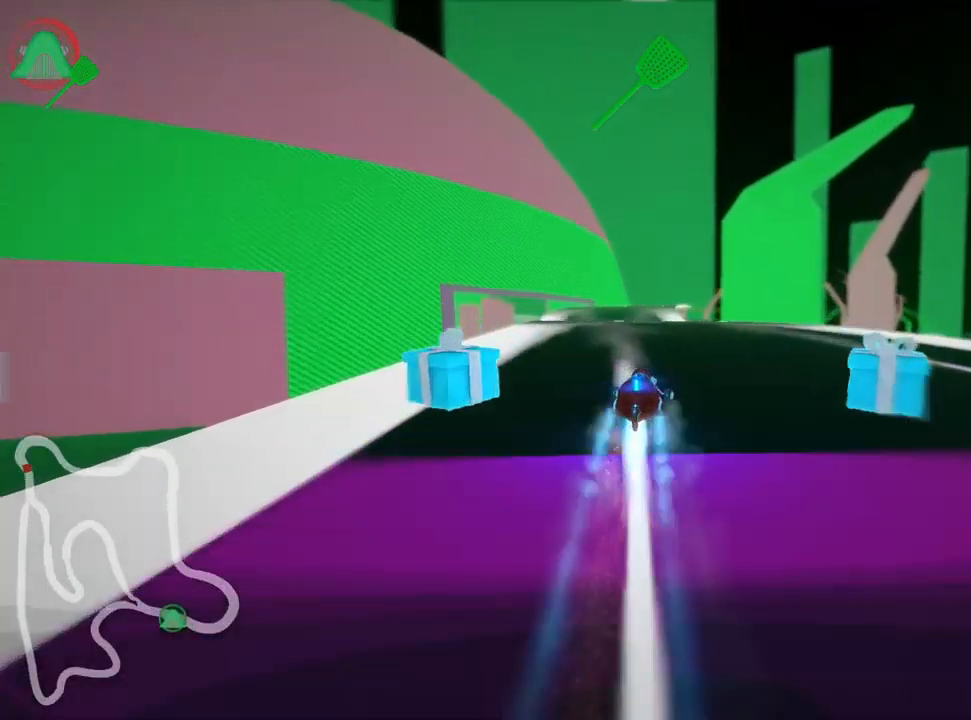
{"keys": ["right", "skid", "up"], "events": [[67, "skid", "down"], [84, "left", "down"], [234, "left", "up"], [300, "right", "down"]]}
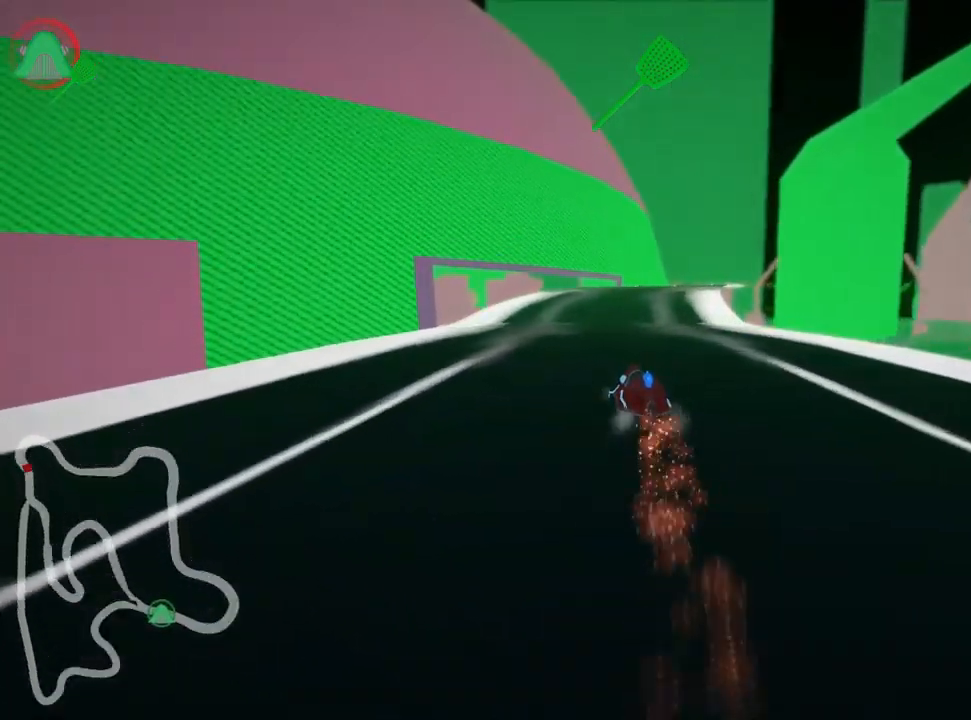
{"keys": ["right", "skid", "up"], "events": []}
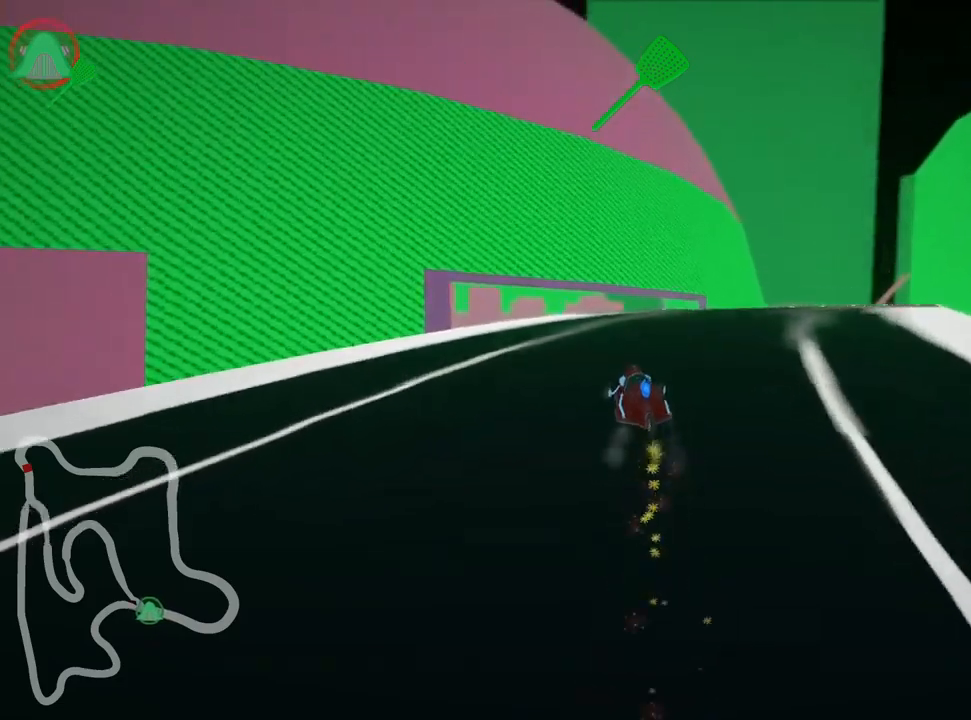
{"keys": ["right", "skid", "up"], "events": []}
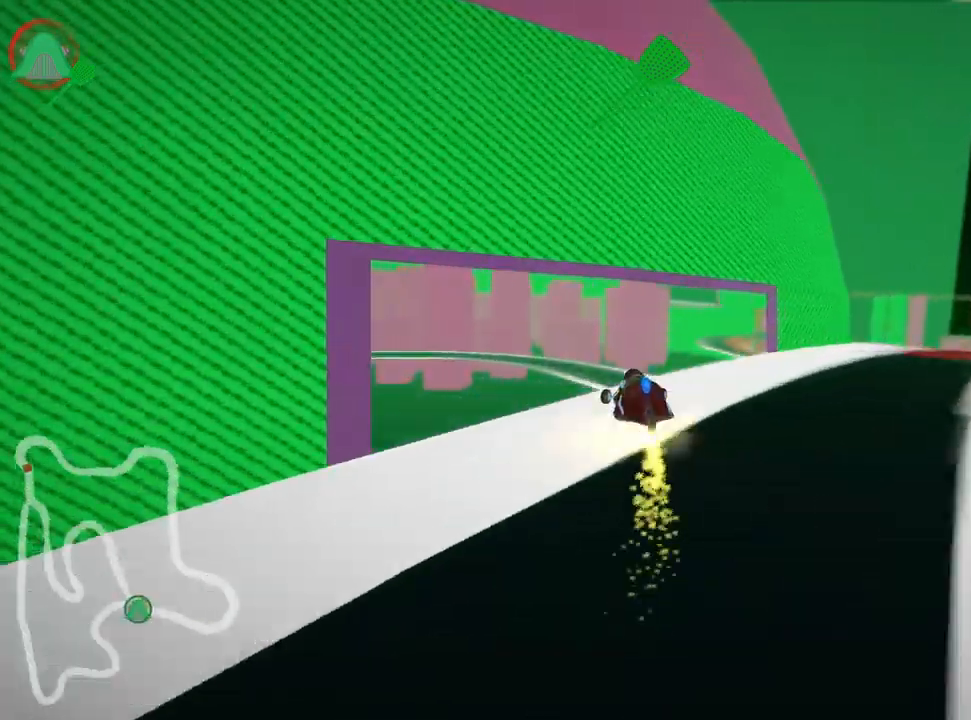
{"keys": ["left", "skid", "up"], "events": [[50, "left", "down"], [134, "right", "up"]]}
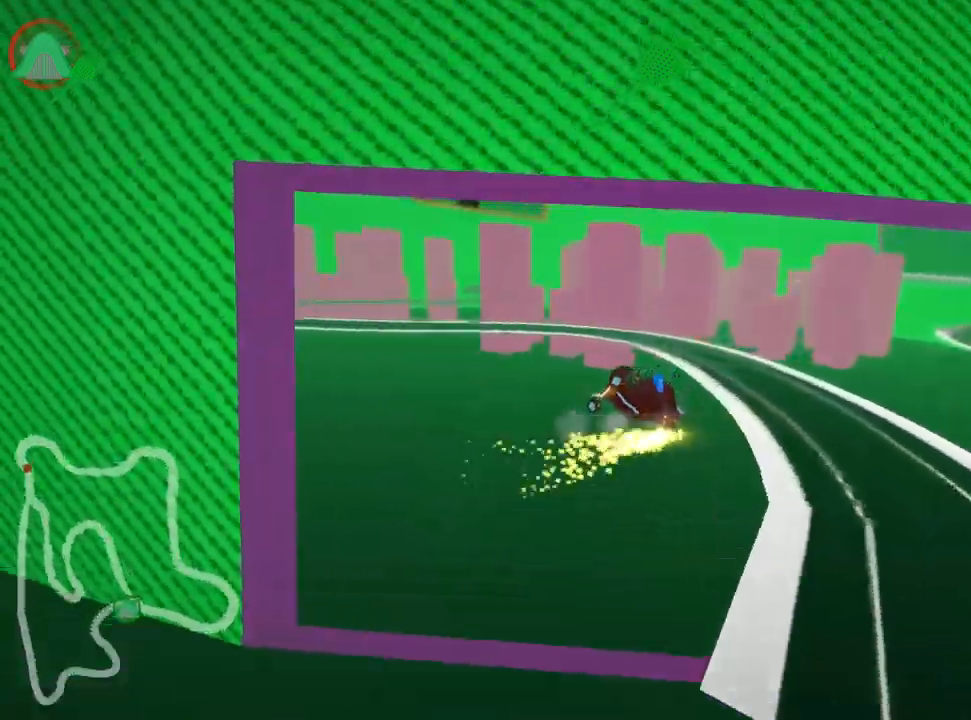
{"keys": ["left", "skid", "up"], "events": []}
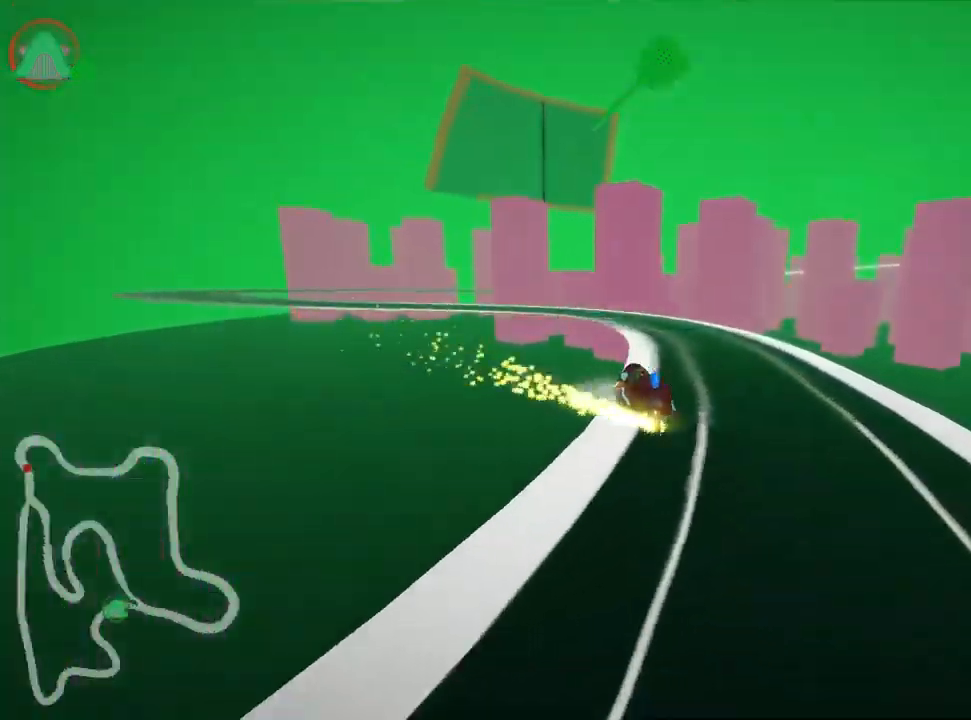
{"keys": ["up"], "events": [[50, "nitro", "down"], [100, "skid", "up"], [184, "nitro", "up"], [250, "left", "up"]]}
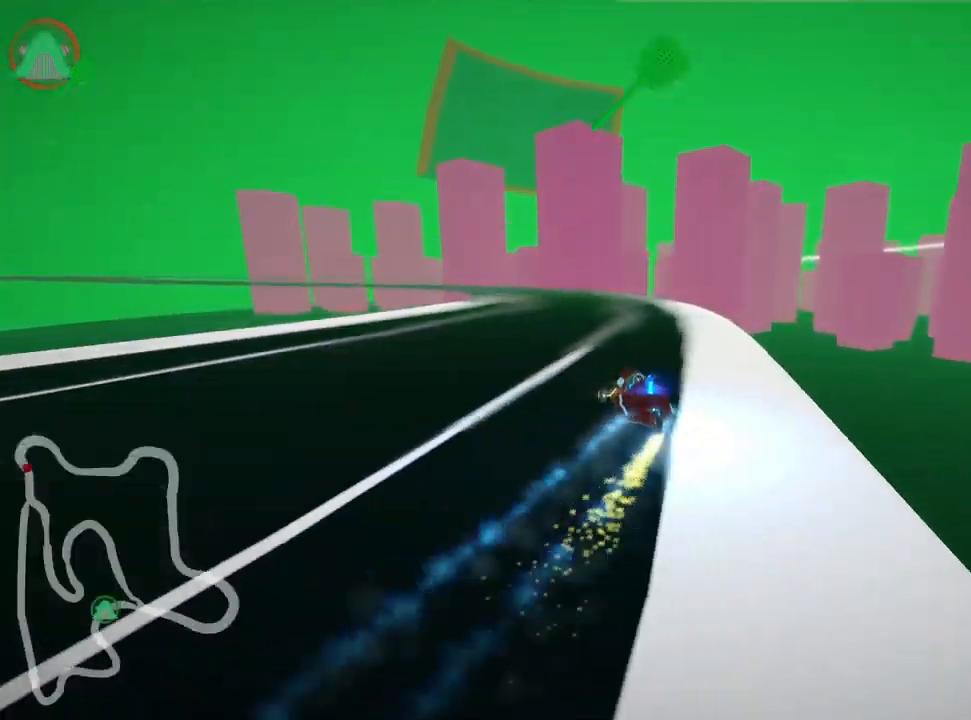
{"keys": ["left", "skid", "up"], "events": [[217, "left", "down"], [234, "skid", "down"]]}
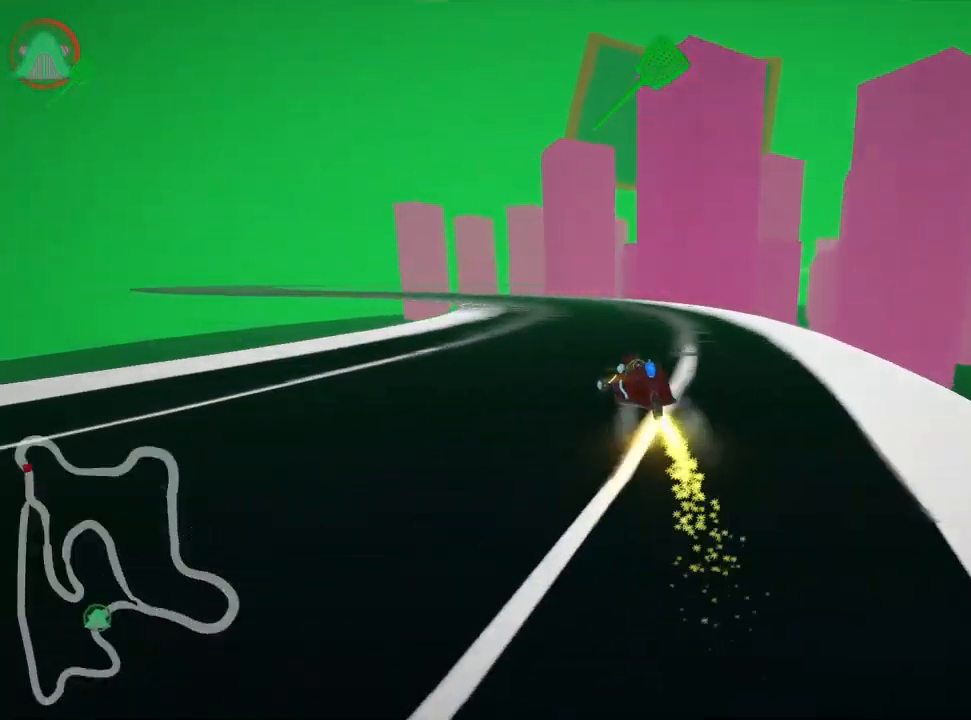
{"keys": ["left", "skid", "up"], "events": [[250, "left", "up"], [500, "left", "down"]]}
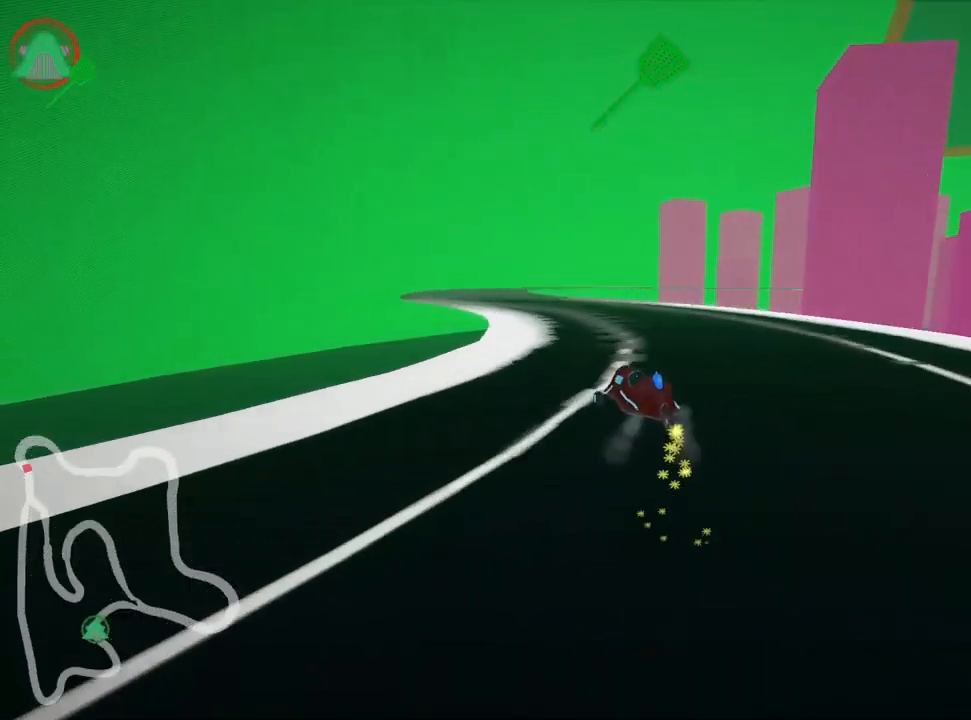
{"keys": ["skid", "up"], "events": [[34, "skid", "up"], [267, "left", "up"], [450, "skid", "down"]]}
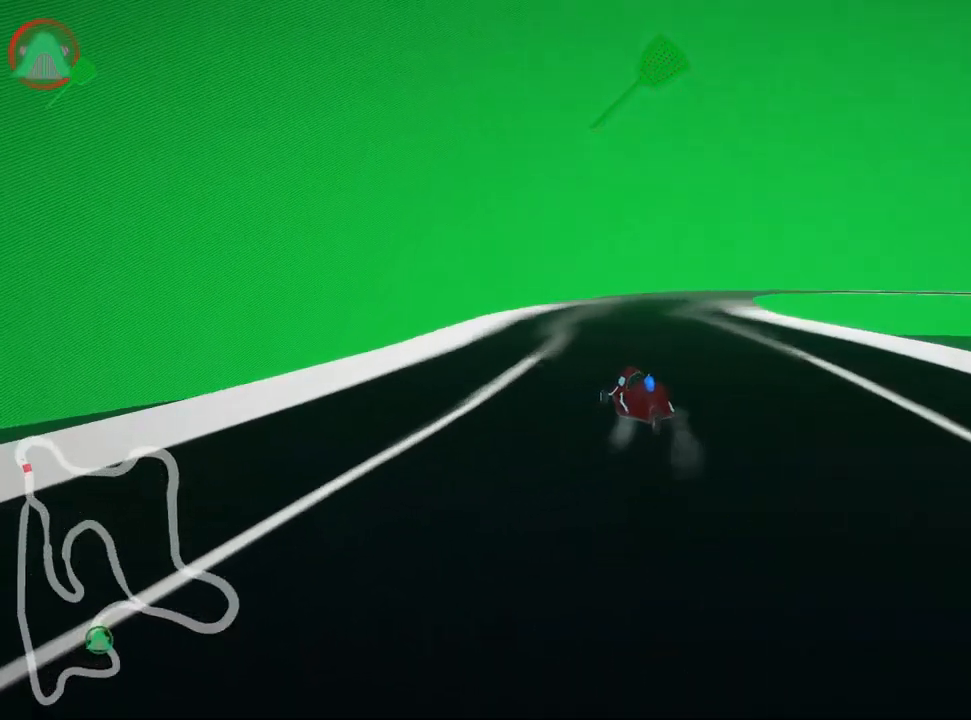
{"keys": ["right", "skid", "up"], "events": [[17, "right", "down"], [300, "right", "up"], [334, "left", "down"], [417, "right", "down"], [450, "left", "up"]]}
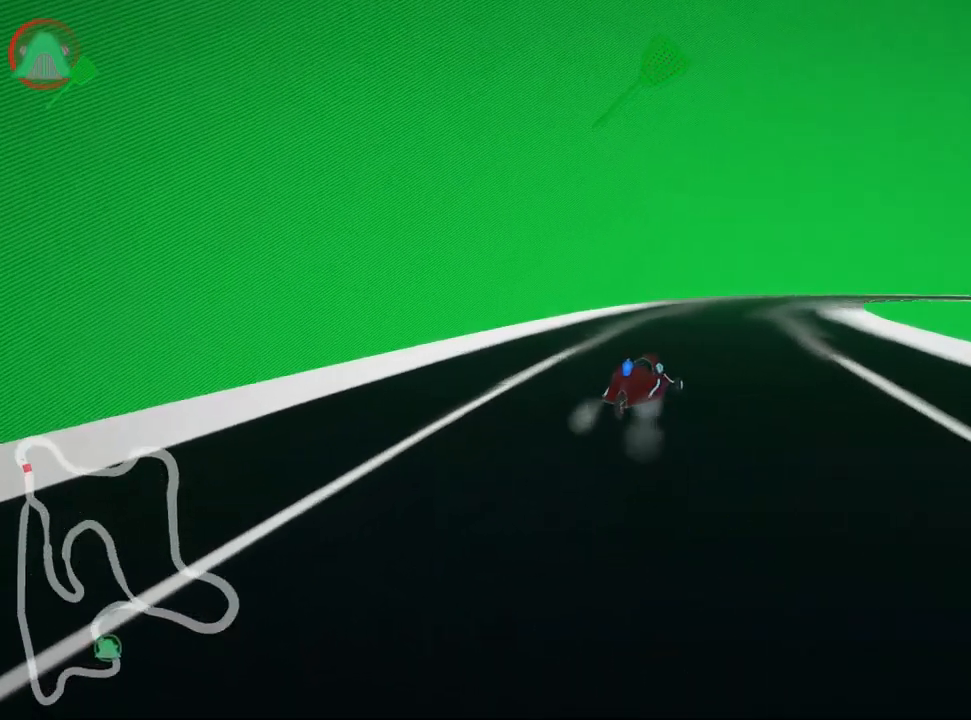
{"keys": ["right", "skid", "up"], "events": []}
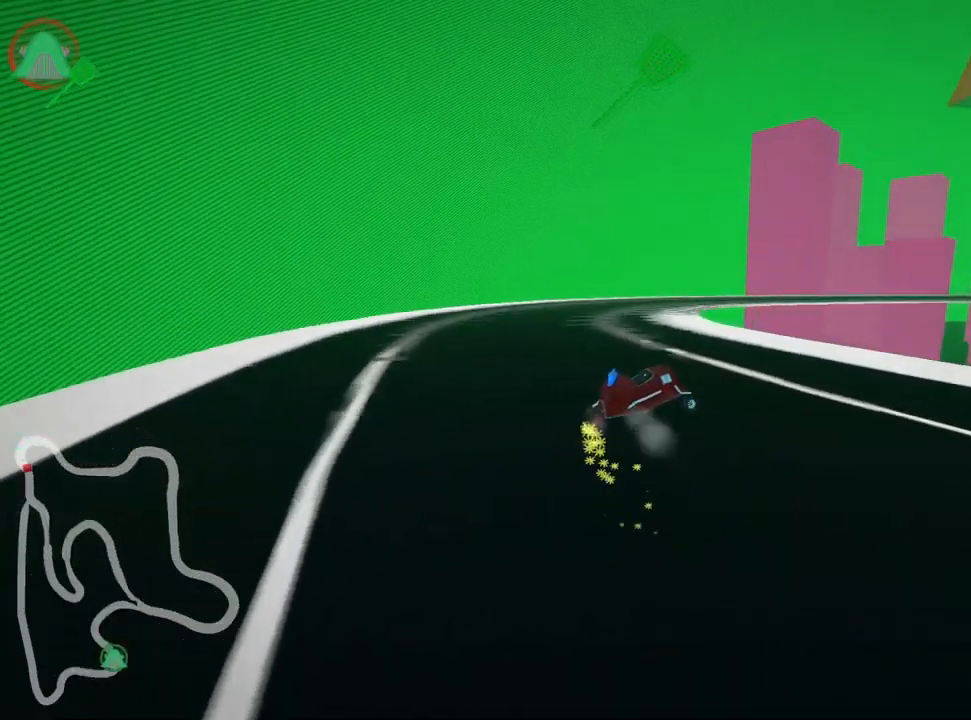
{"keys": ["nitro", "right", "up"], "events": [[367, "skid", "up"], [451, "nitro", "down"]]}
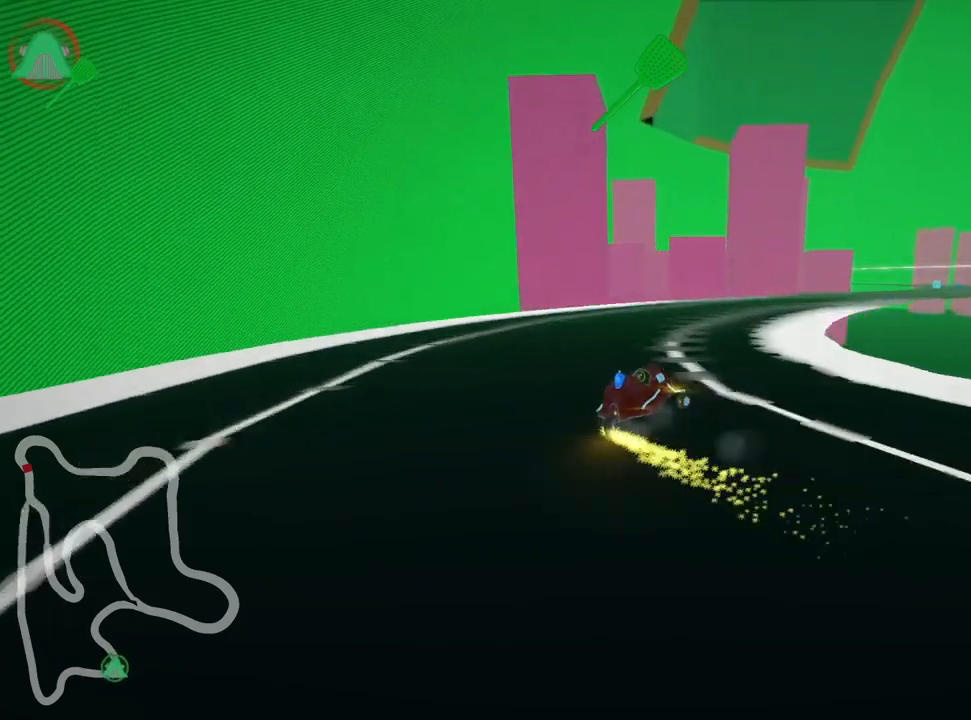
{"keys": ["up"], "events": [[133, "nitro", "up"], [300, "right", "up"]]}
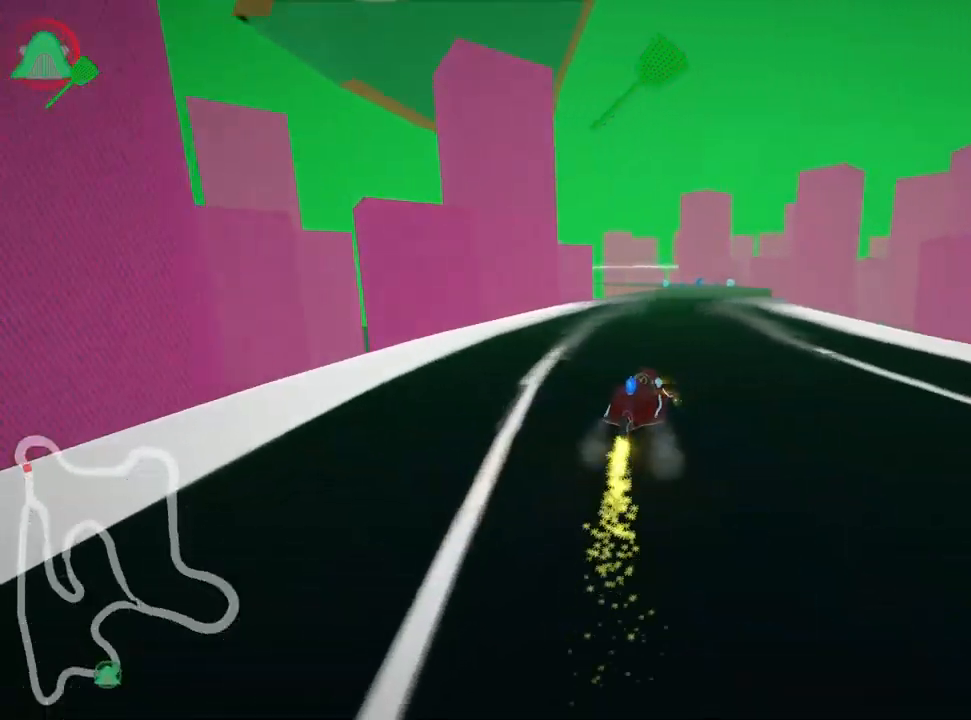
{"keys": ["right", "up"], "events": [[350, "right", "down"]]}